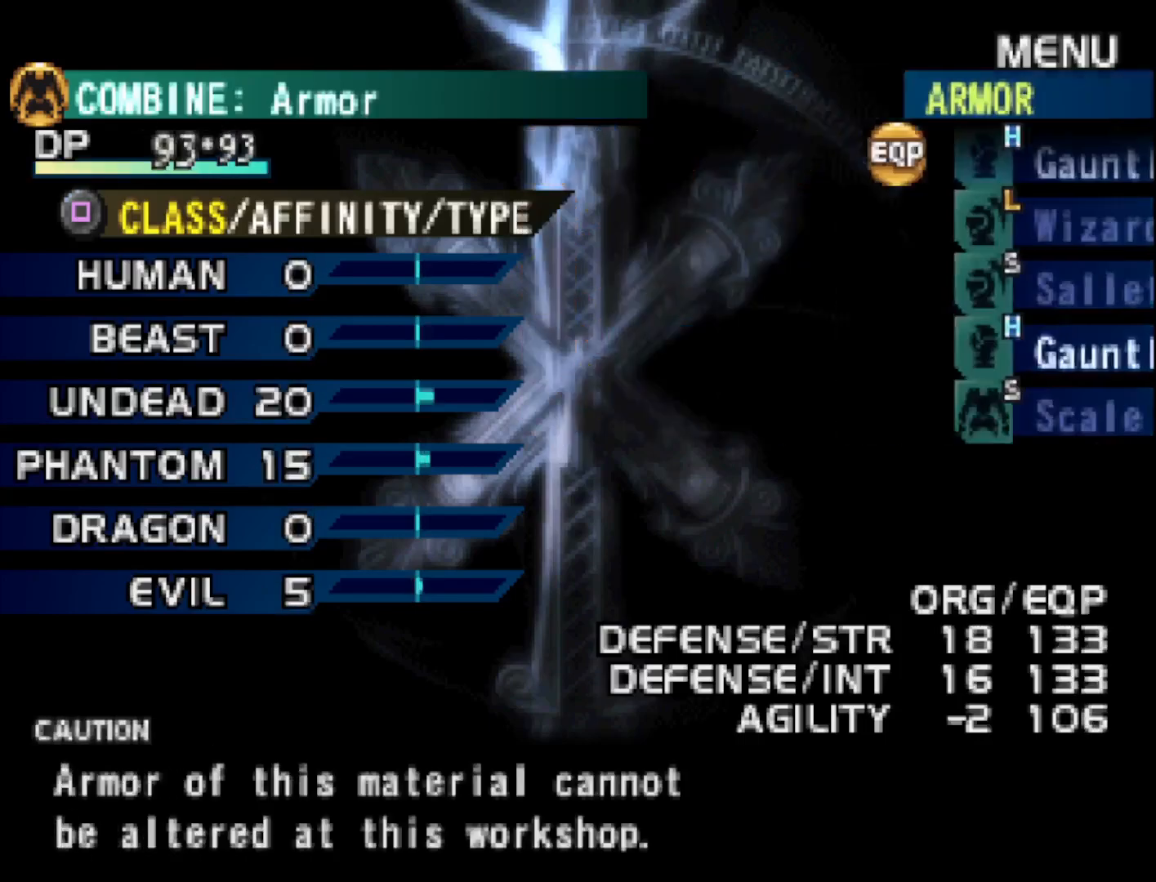
Gameplay with a controller (PlayStation layout); each line is a JSON object with the inputs held at the frame after it. "events" lists button and stick changes between this image and that frame as [ms after this image, input, new state], when the widget could be followed in between. Not read: left_stick.
{"buttons": [], "right_stick": "center", "events": []}
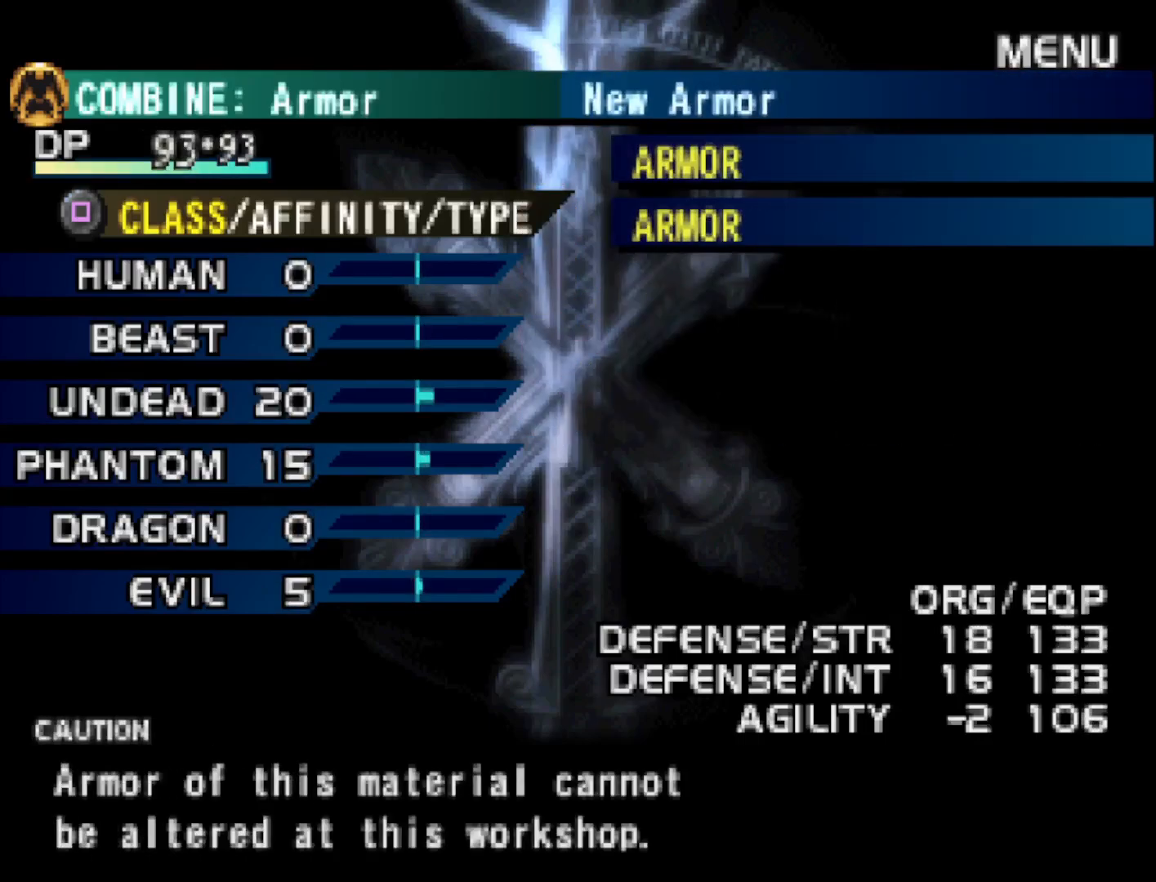
{"buttons": [], "right_stick": "center", "events": [[250, "CROSS", "down"], [367, "CROSS", "up"]]}
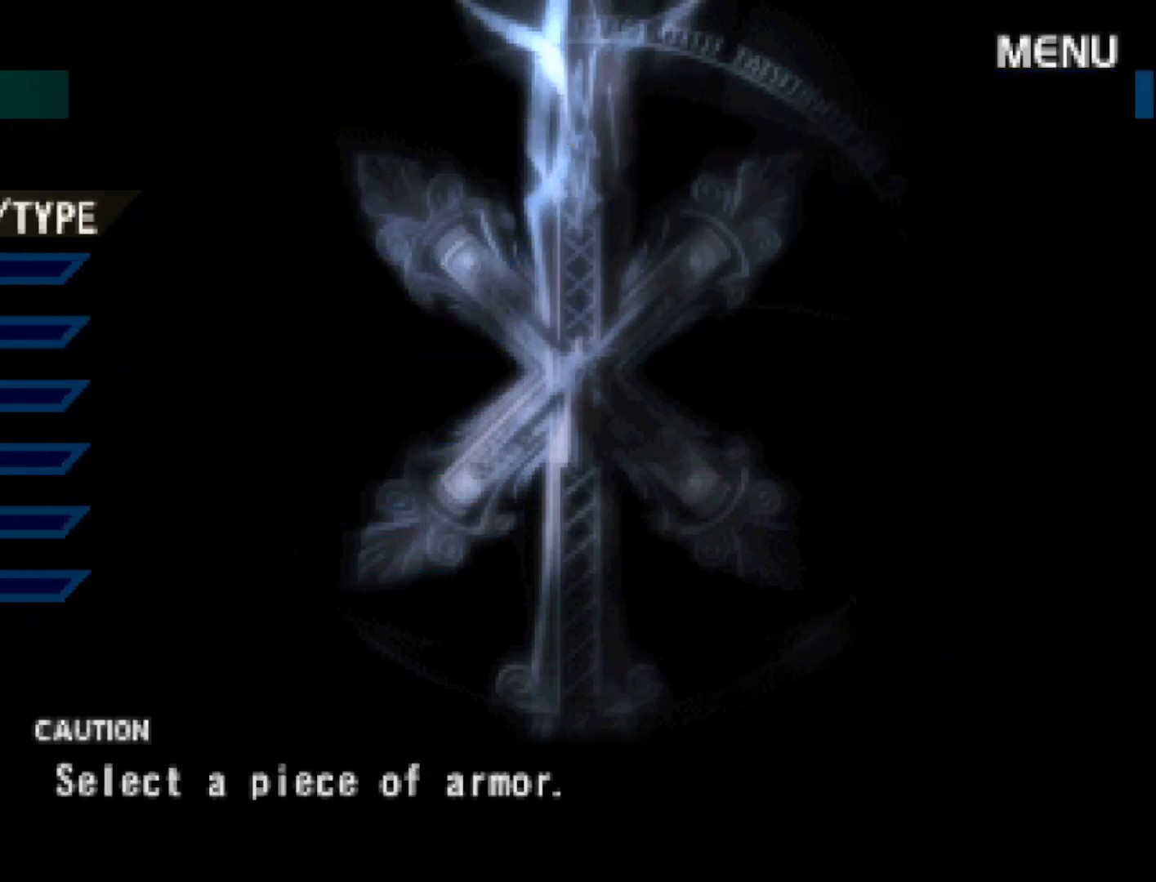
{"buttons": [], "right_stick": "center", "events": []}
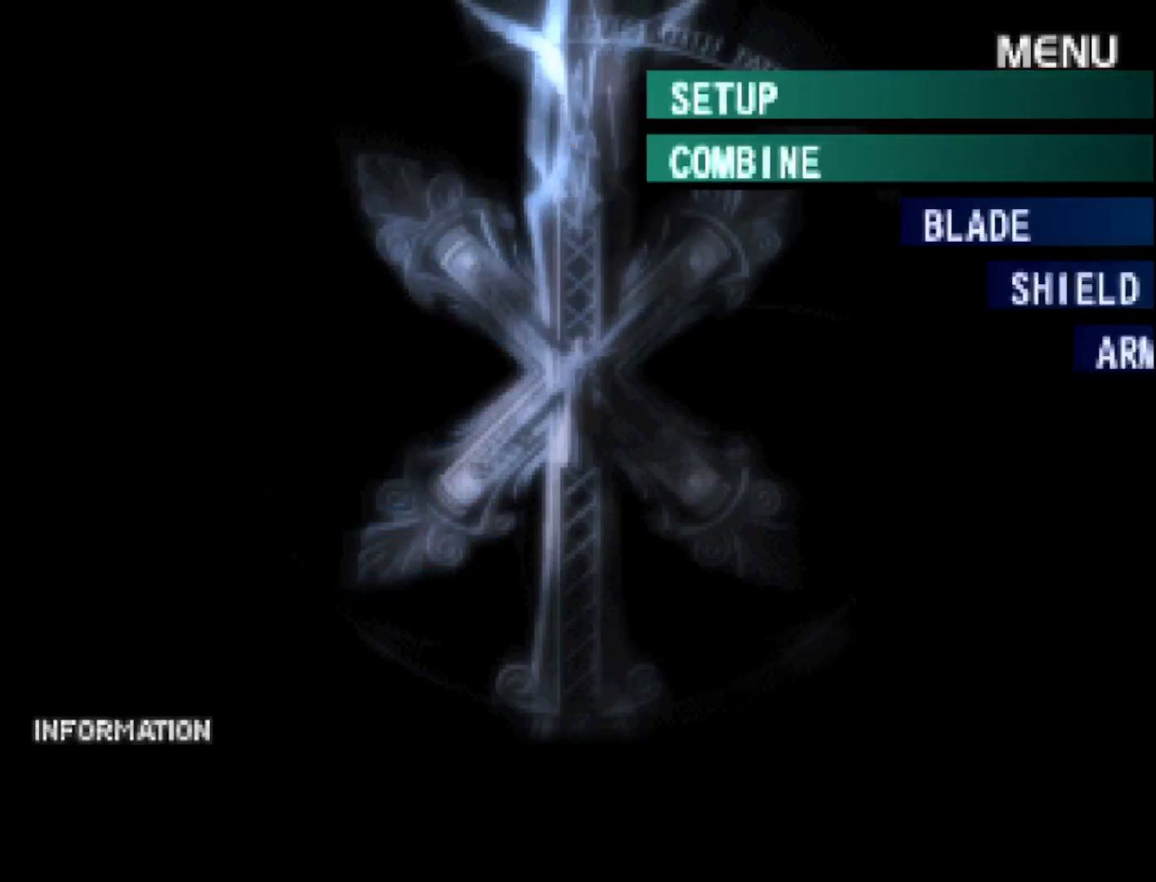
{"buttons": [], "right_stick": "center", "events": [[67, "CROSS", "down"], [200, "CROSS", "up"], [350, "CROSS", "down"], [500, "CROSS", "up"]]}
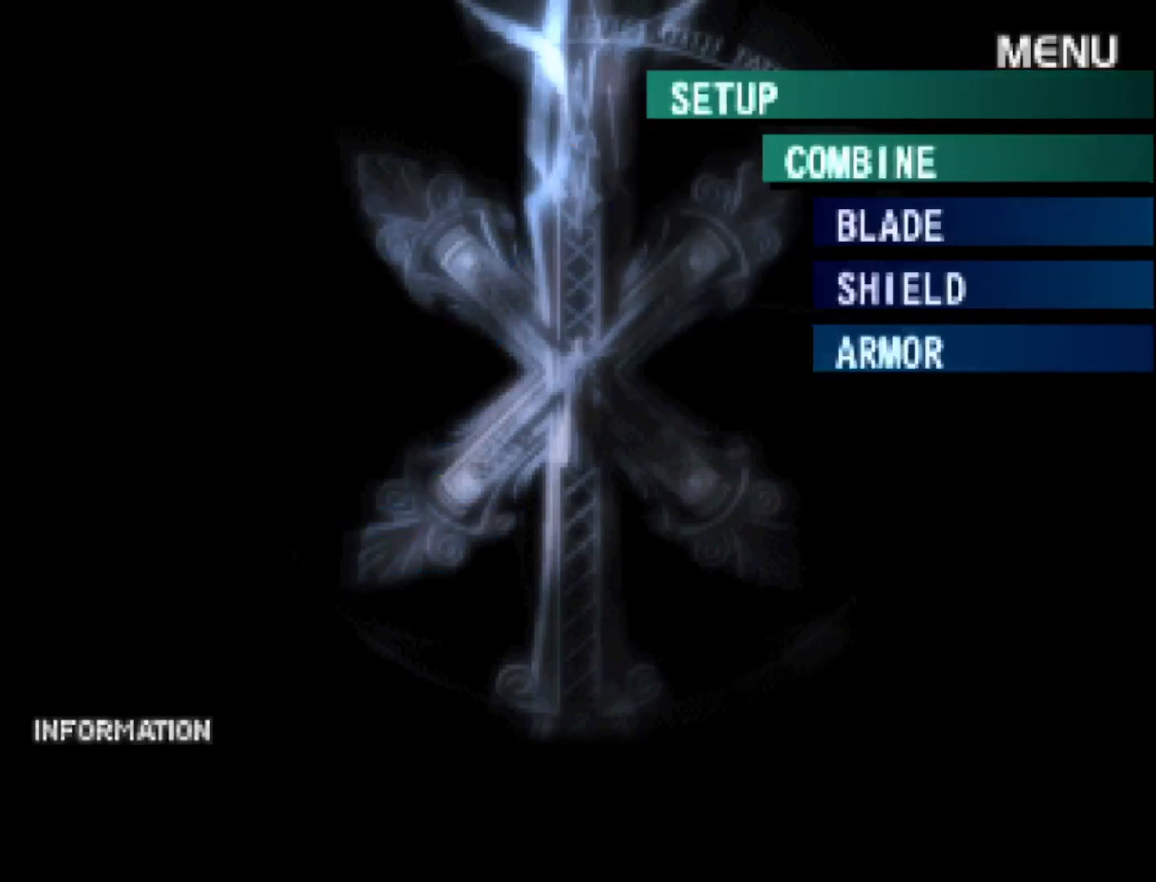
{"buttons": [], "right_stick": "center", "events": []}
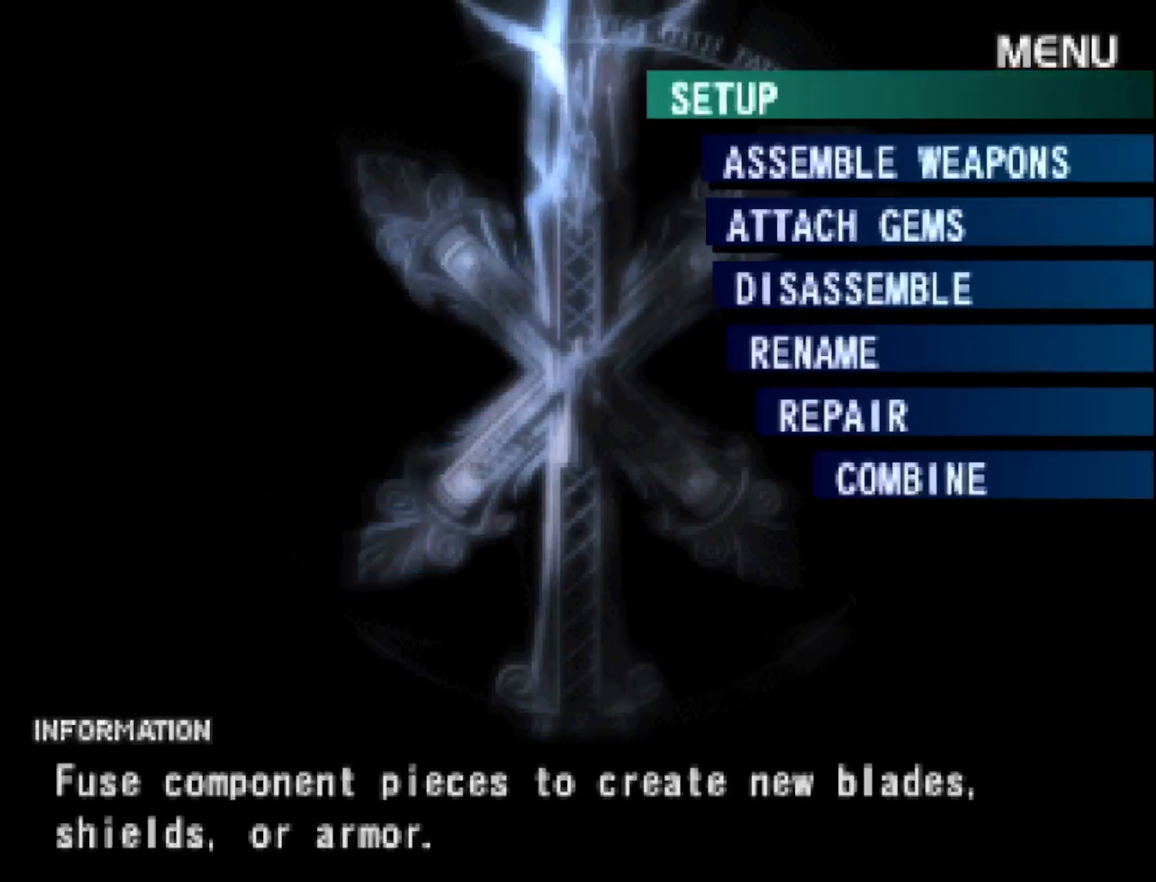
{"buttons": [], "right_stick": "center", "events": []}
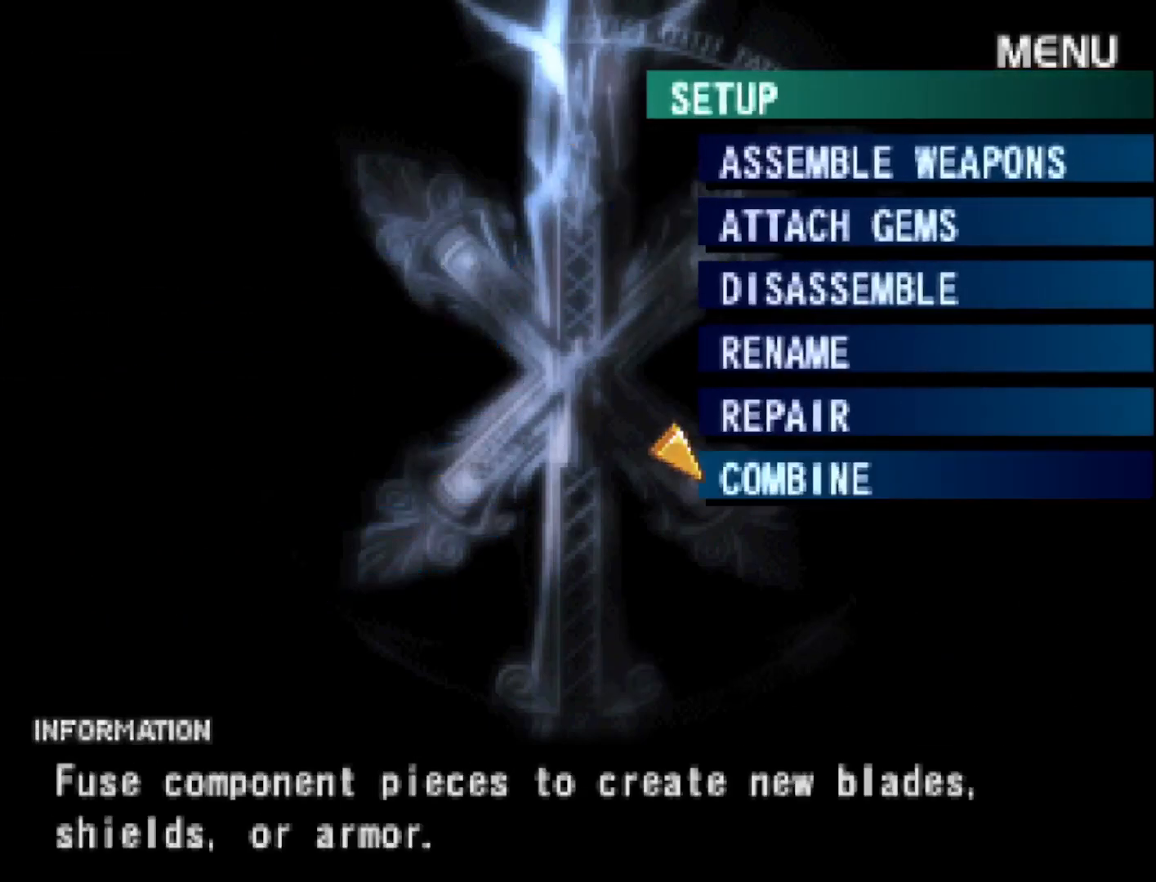
{"buttons": [], "right_stick": "center", "events": [[367, "CROSS", "down"], [500, "CROSS", "up"]]}
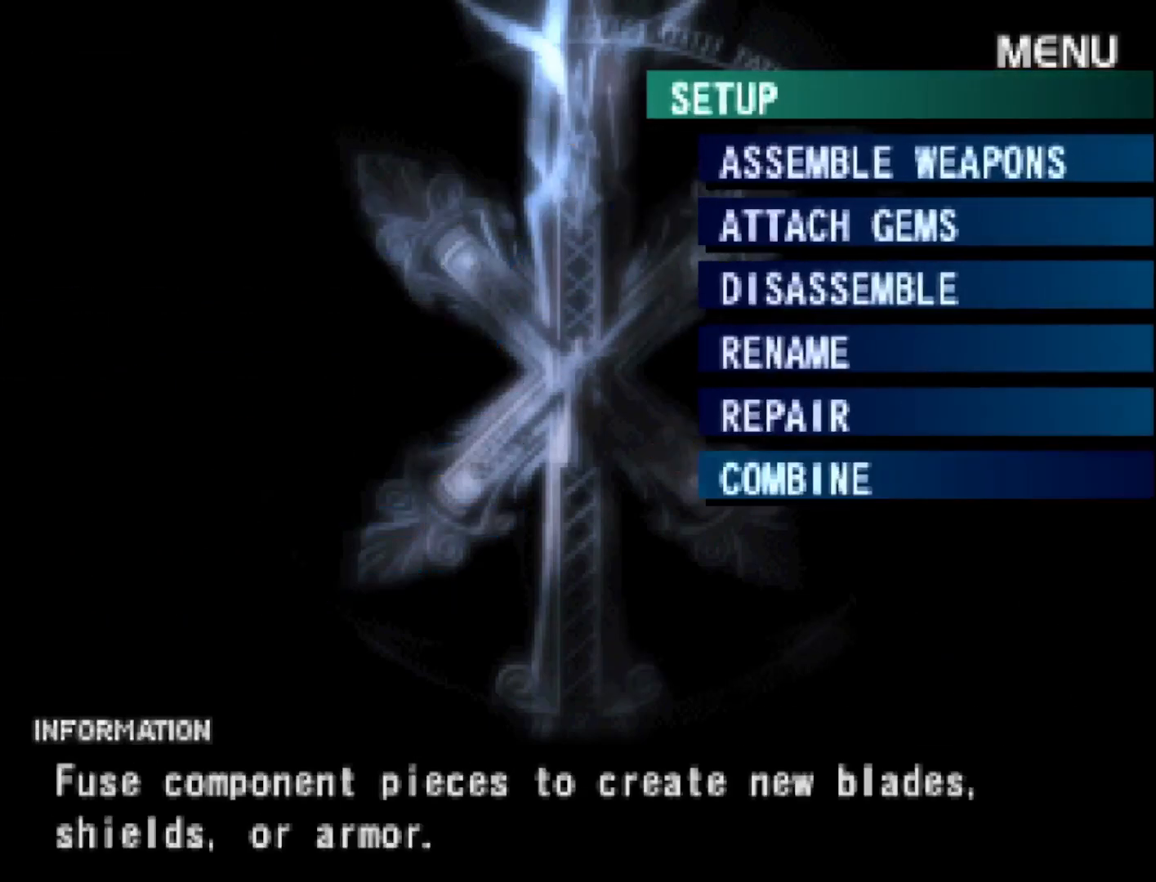
{"buttons": [], "right_stick": "center", "events": []}
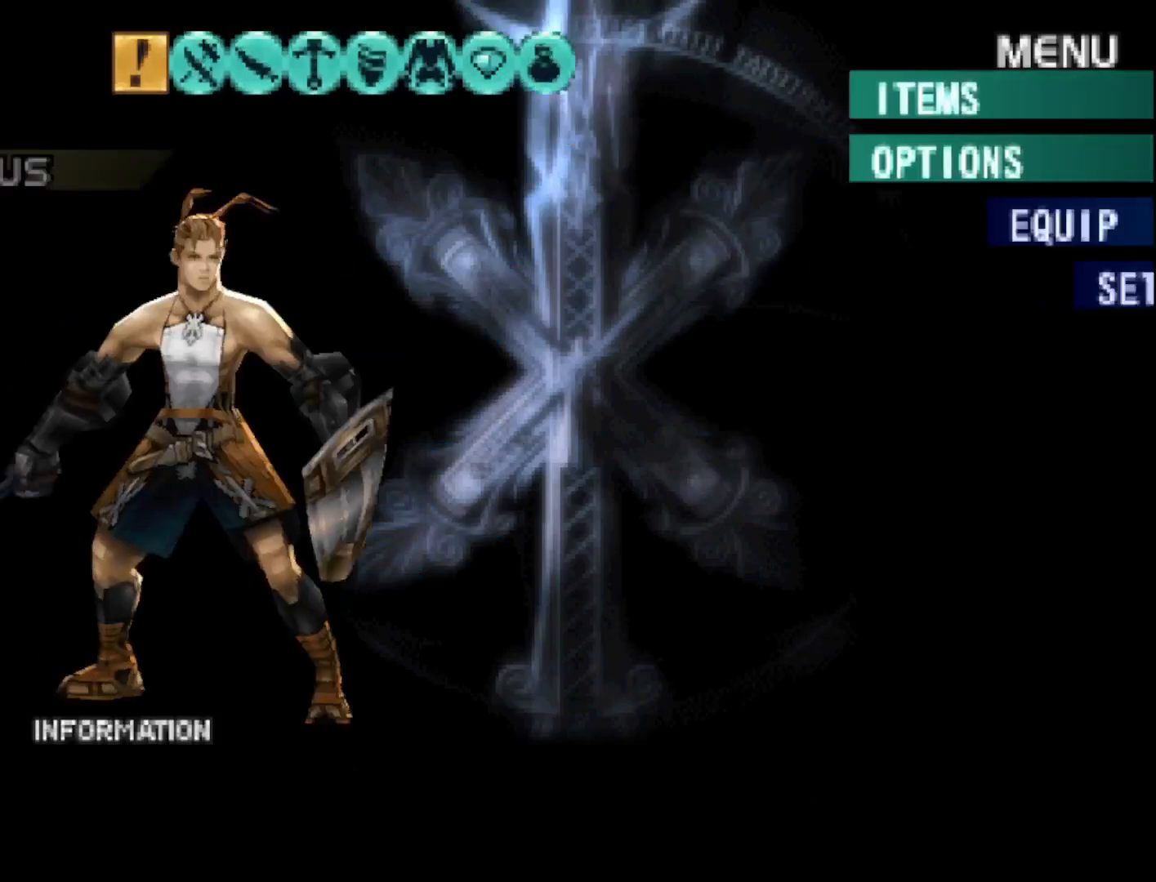
{"buttons": [], "right_stick": "center", "events": []}
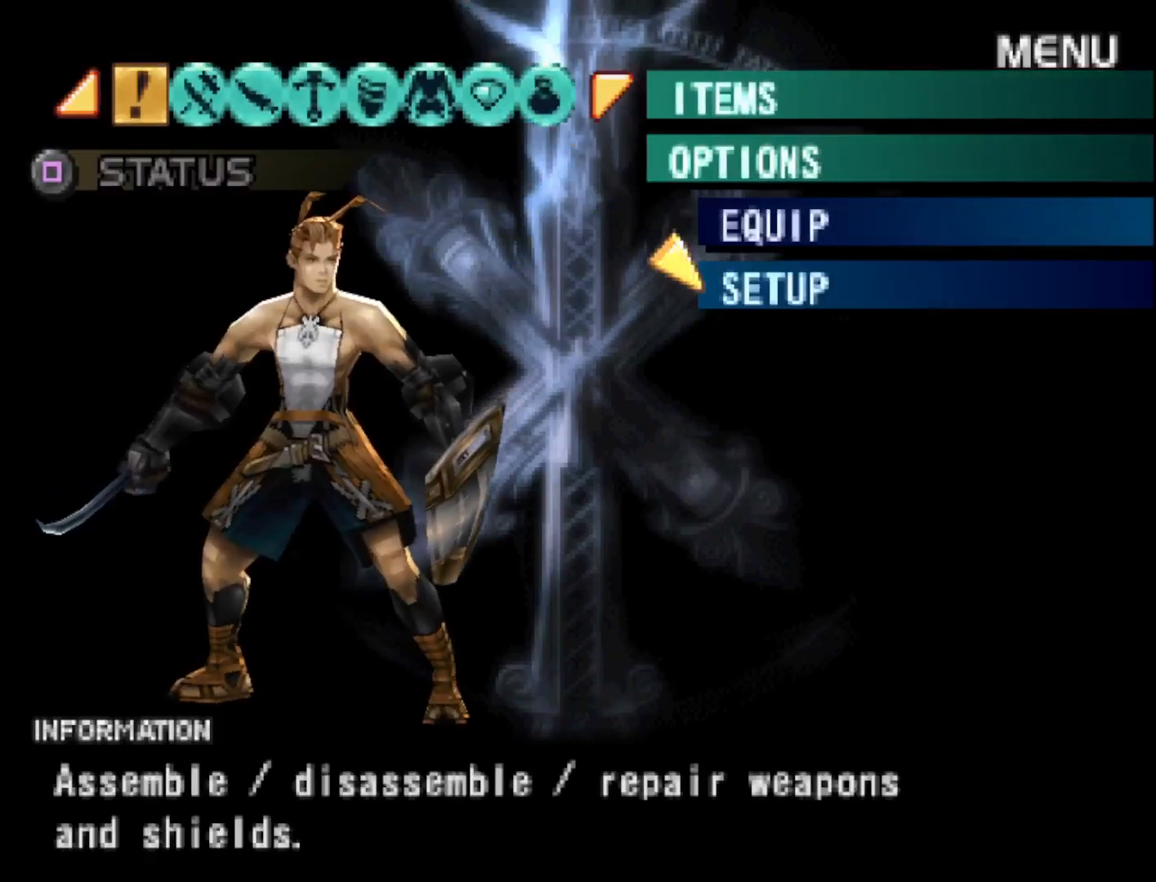
{"buttons": [], "right_stick": "center", "events": [[50, "CROSS", "down"], [200, "CROSS", "up"]]}
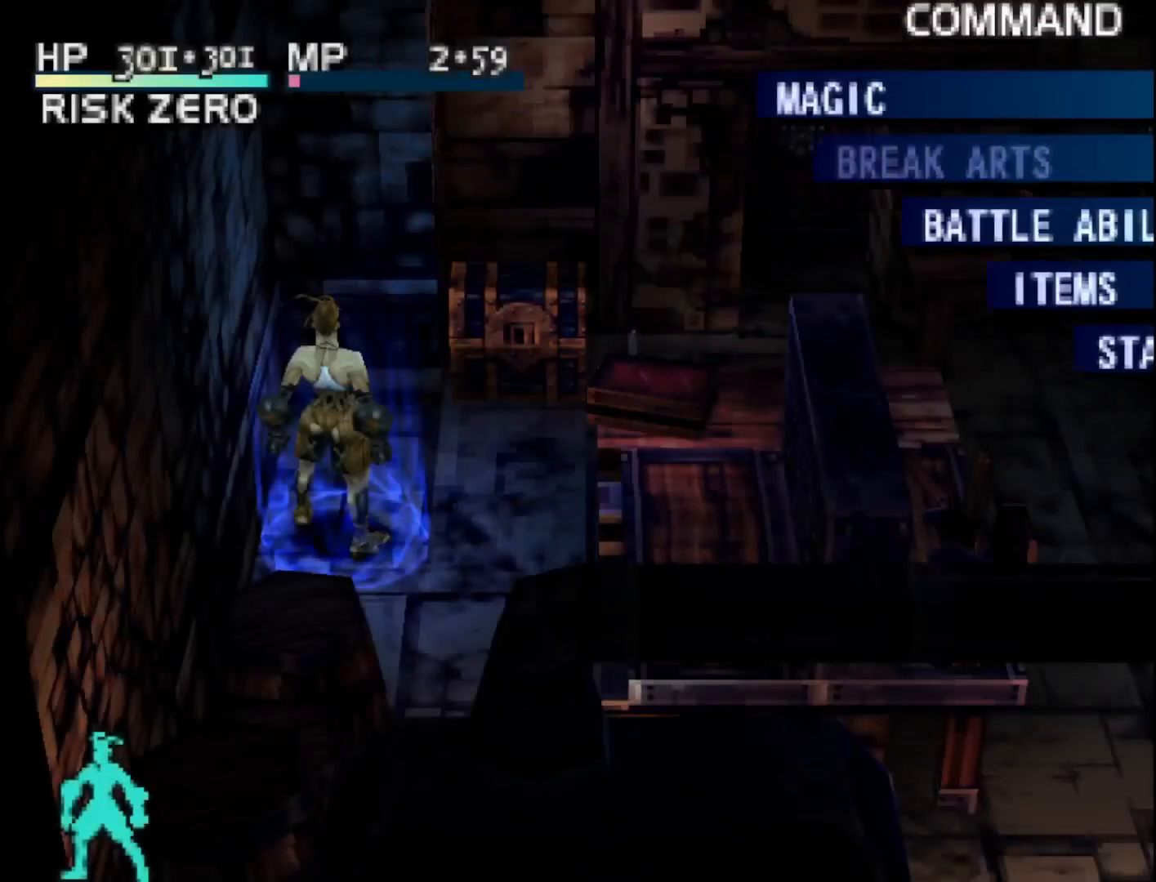
{"buttons": [], "right_stick": "center", "events": []}
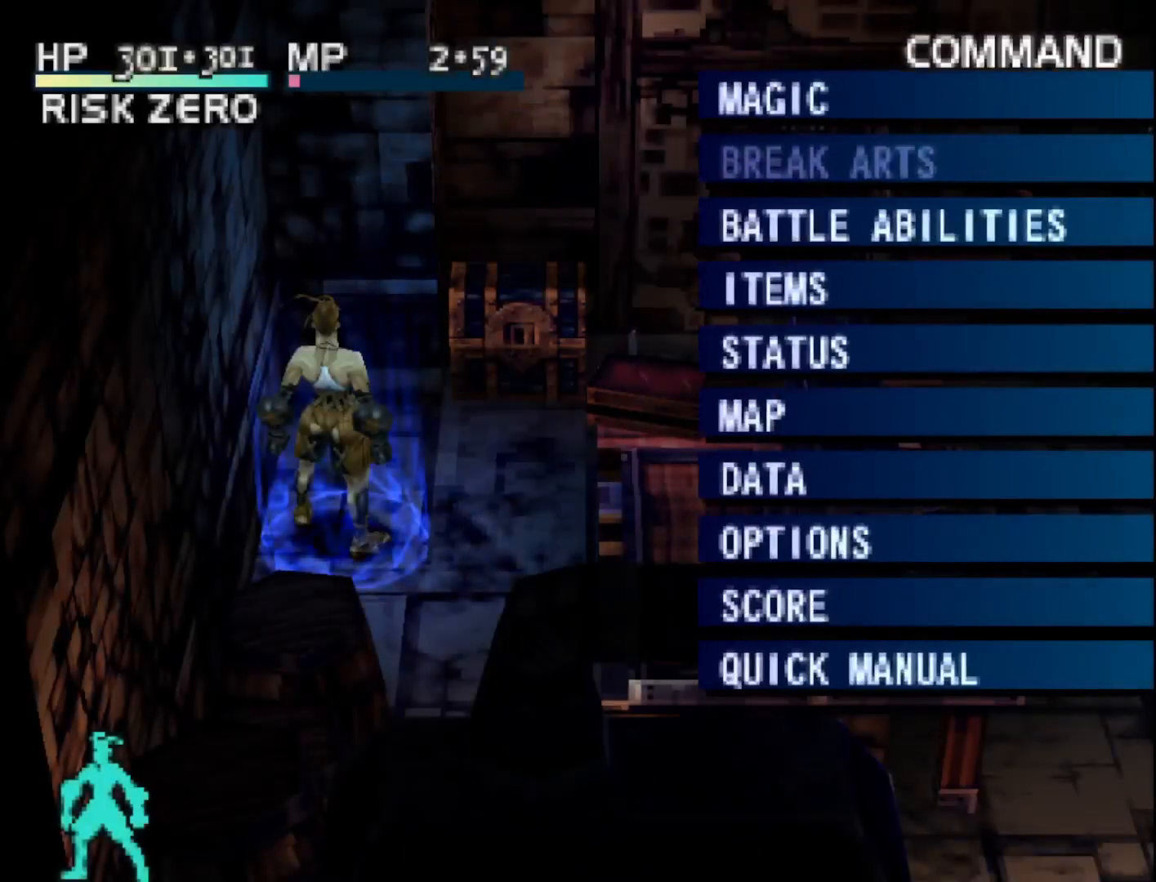
{"buttons": [], "right_stick": "center", "events": []}
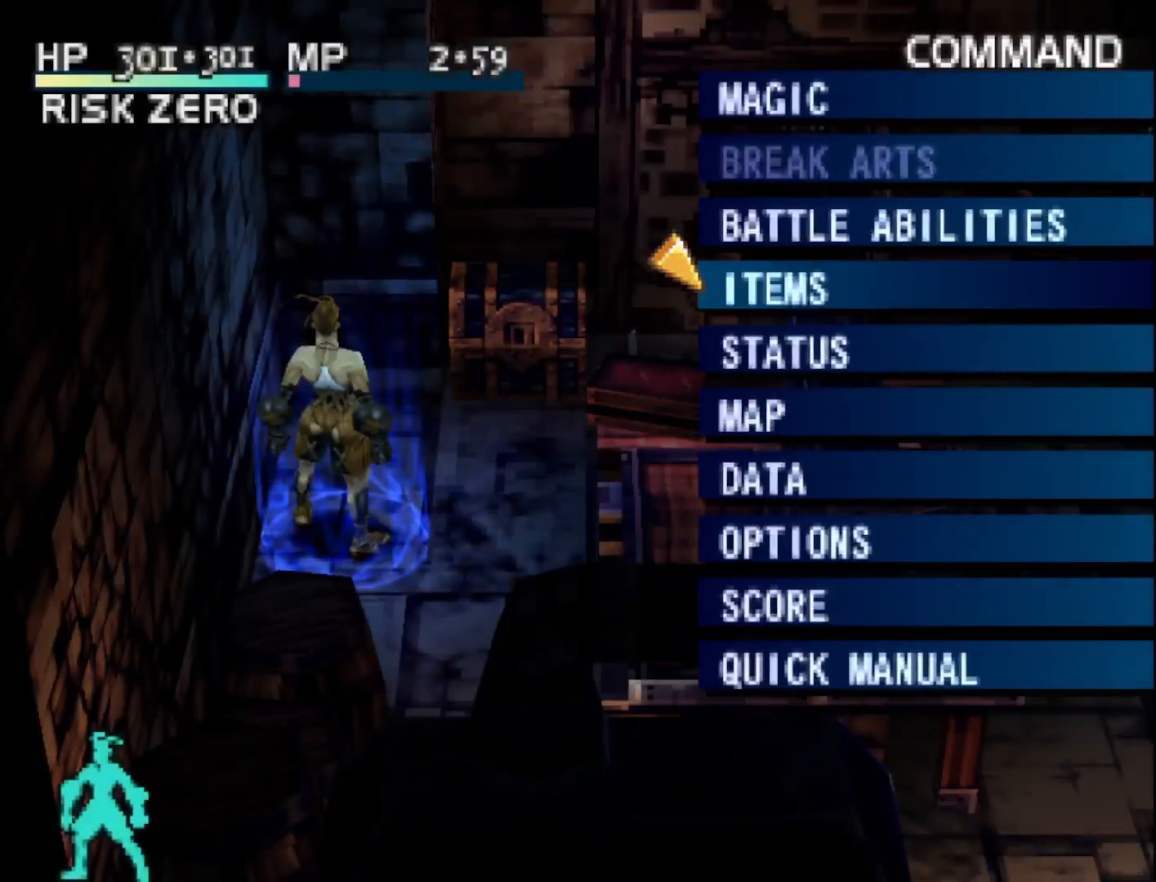
{"buttons": [], "right_stick": "center", "events": [[267, "CIRCLE", "down"], [383, "CIRCLE", "up"]]}
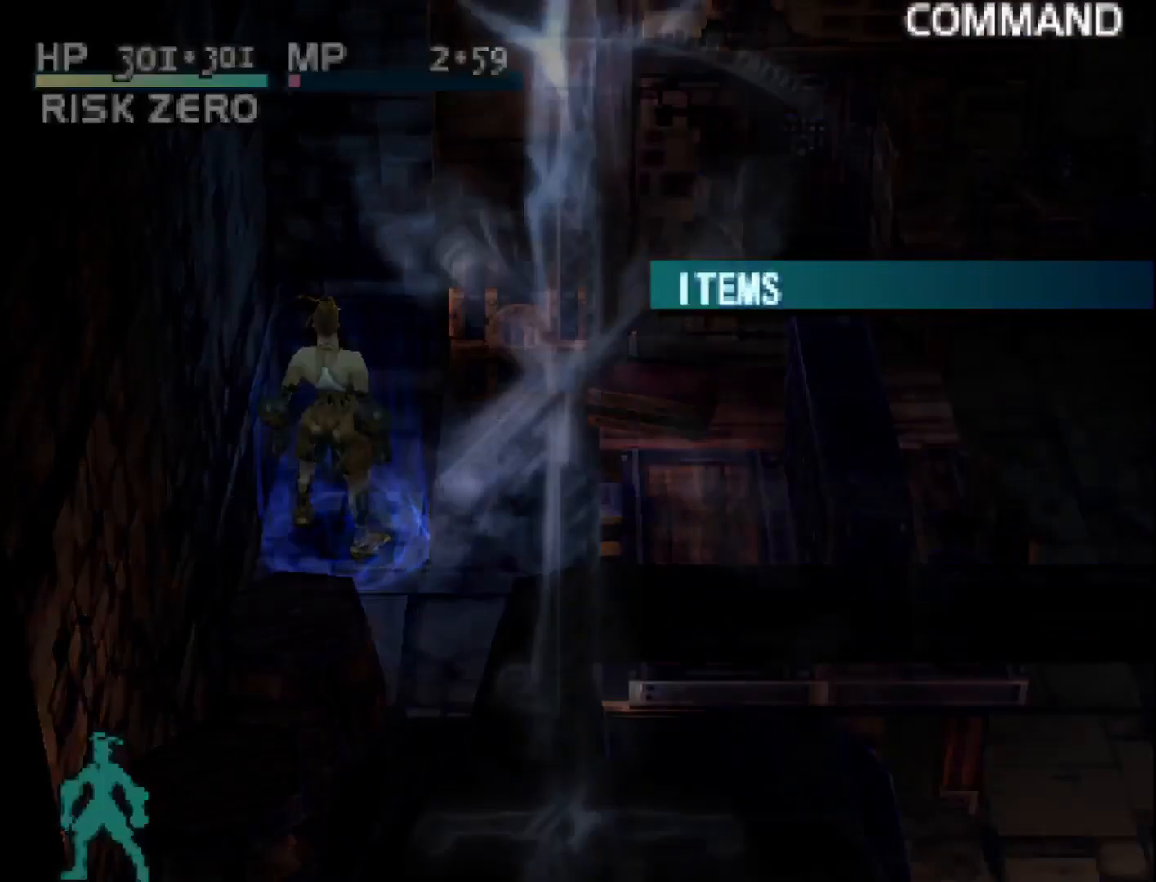
{"buttons": [], "right_stick": "center", "events": []}
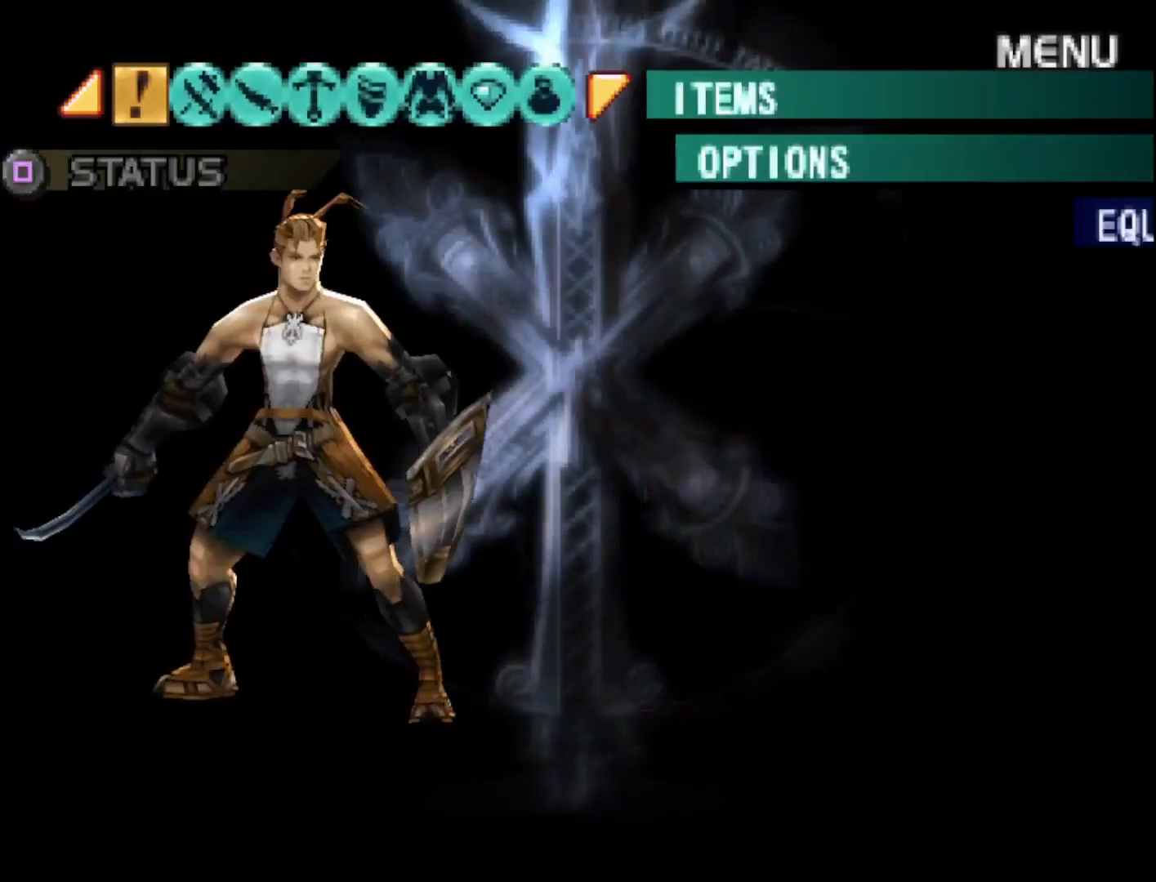
{"buttons": ["R1"], "right_stick": "center", "events": [[383, "R1", "down"]]}
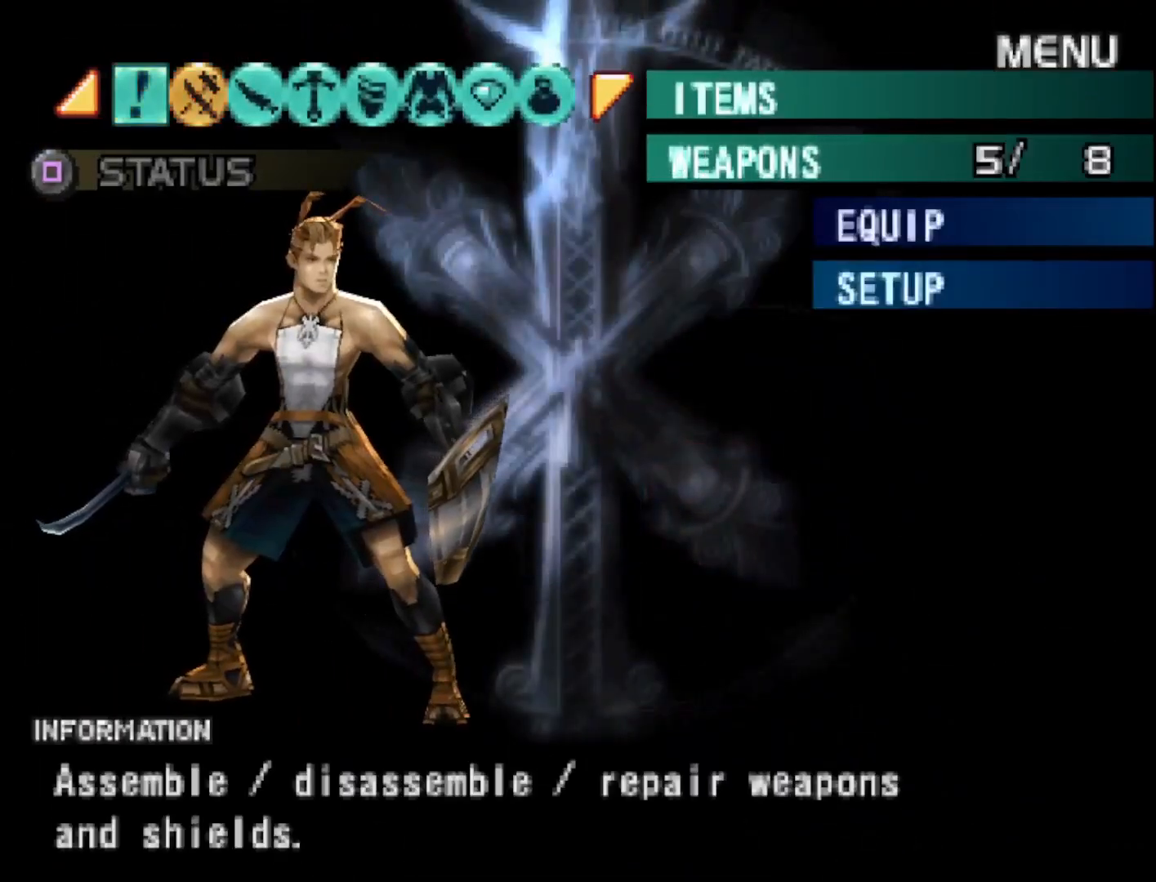
{"buttons": [], "right_stick": "center", "events": [[33, "R1", "up"]]}
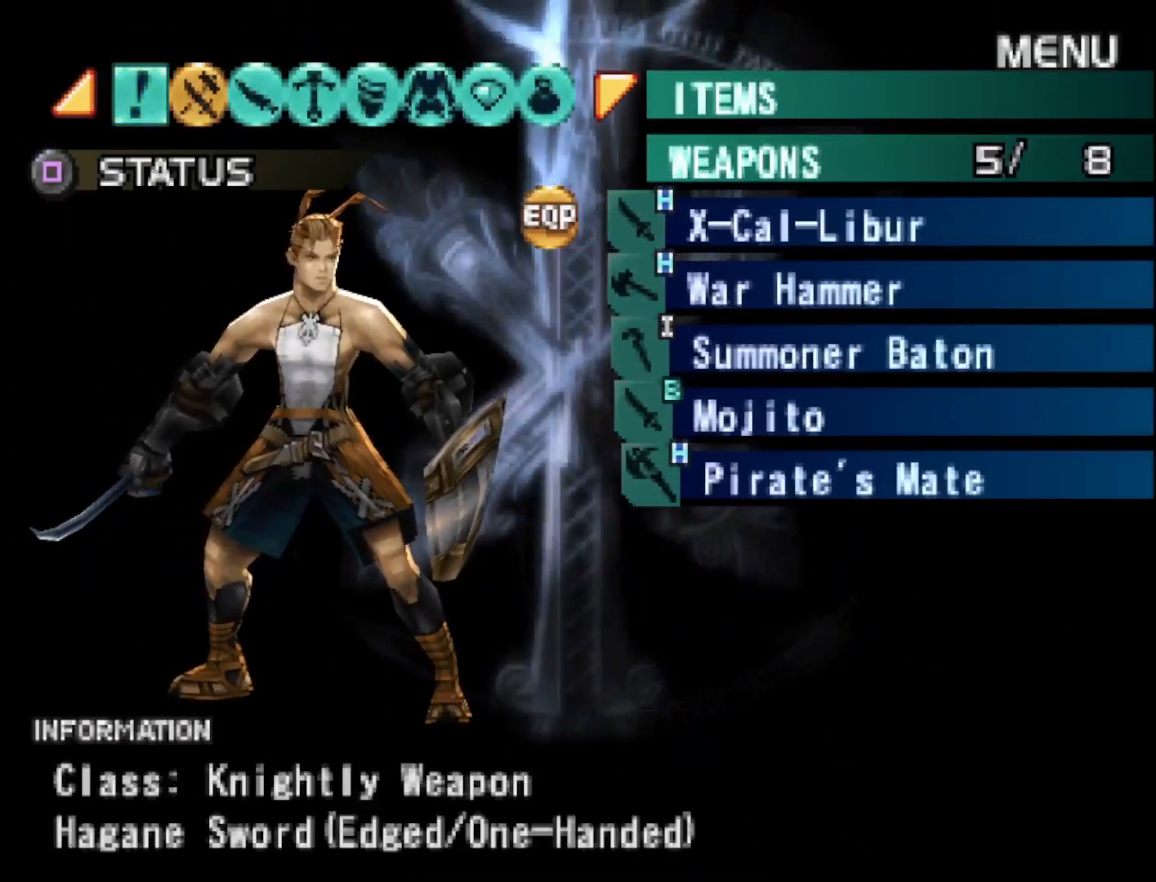
{"buttons": [], "right_stick": "center", "events": []}
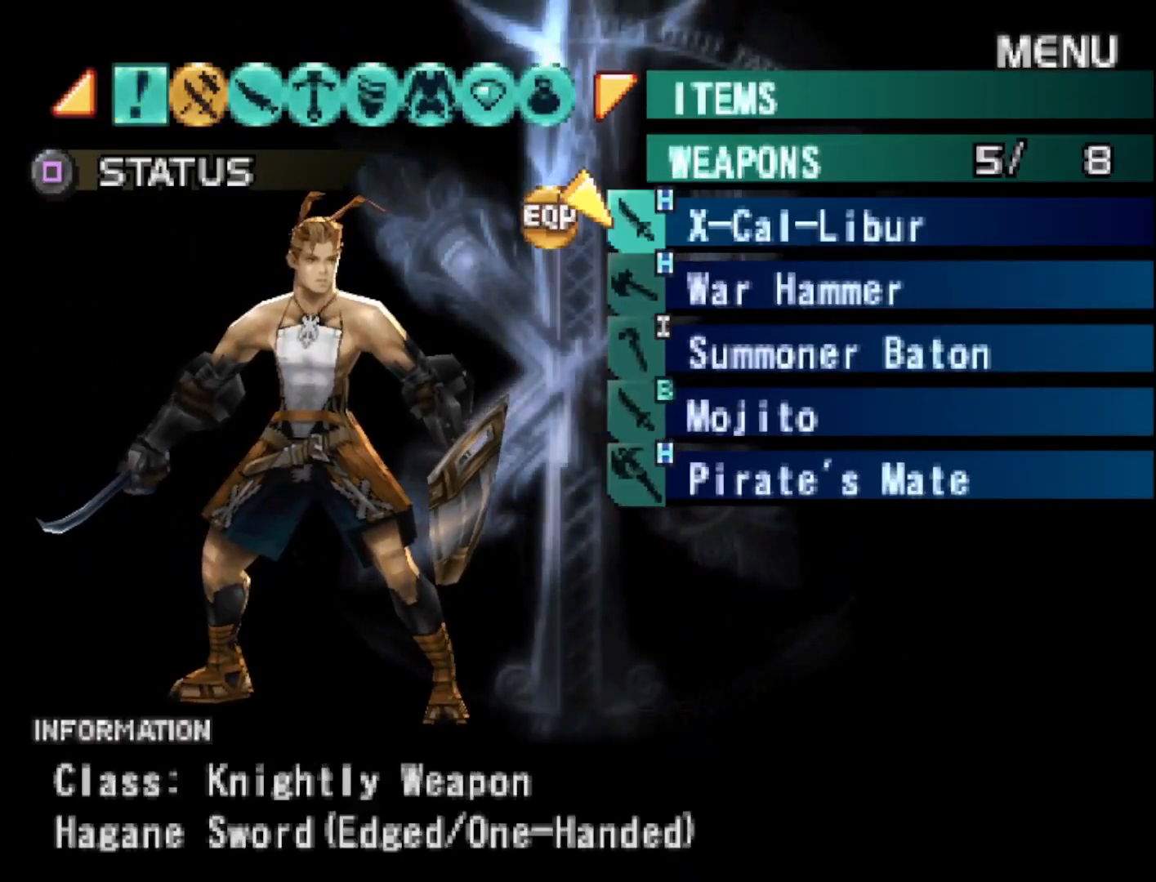
{"buttons": [], "right_stick": "center", "events": []}
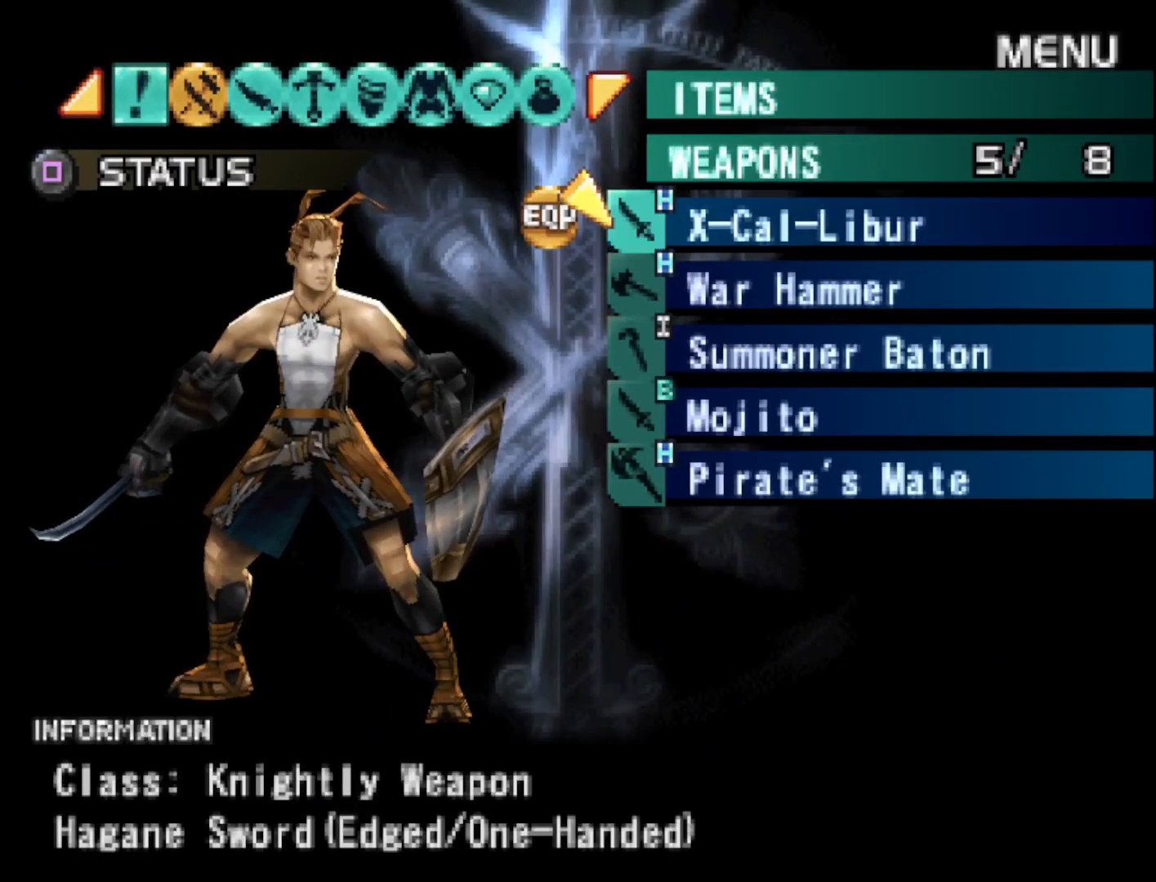
{"buttons": [], "right_stick": "center", "events": [[167, "DPAD_DOWN", "down"], [317, "DPAD_DOWN", "up"]]}
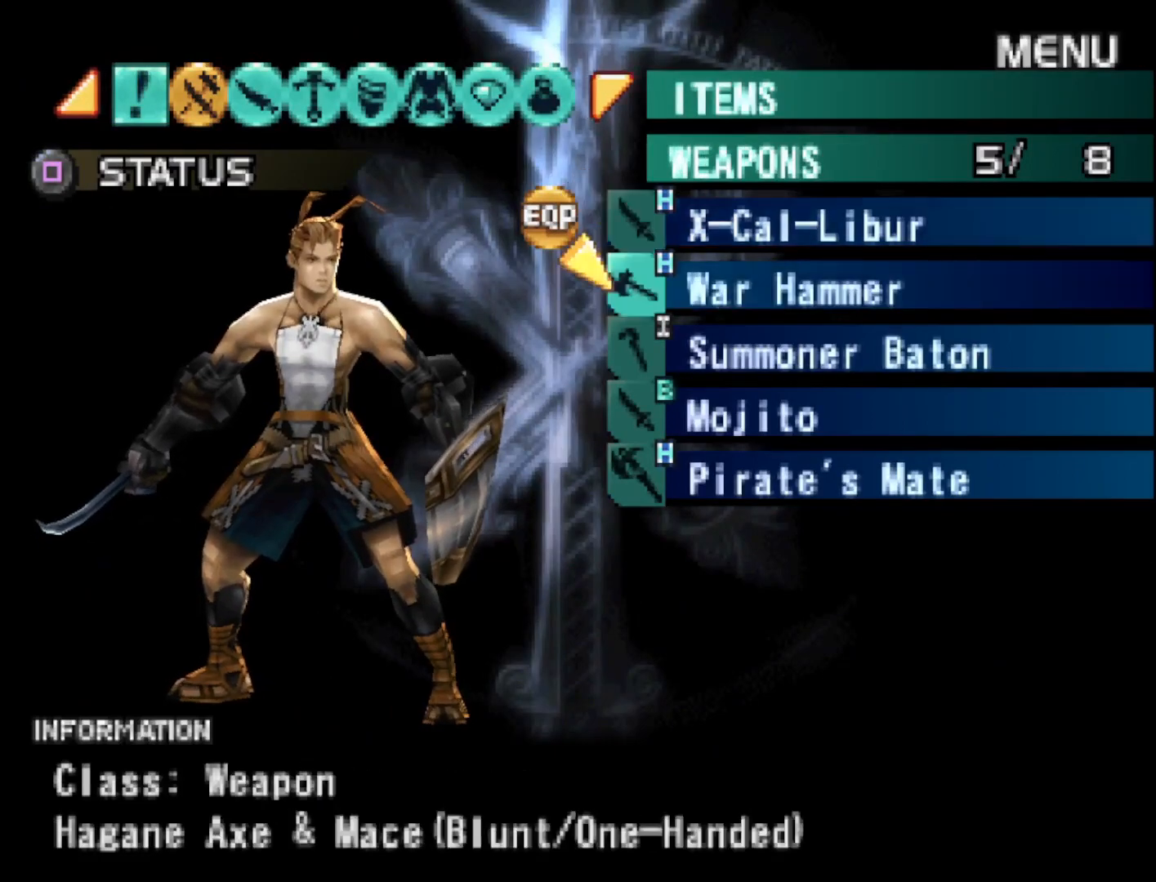
{"buttons": ["DPAD_DOWN"], "right_stick": "center", "events": [[250, "DPAD_DOWN", "down"], [367, "DPAD_DOWN", "up"], [450, "DPAD_DOWN", "down"]]}
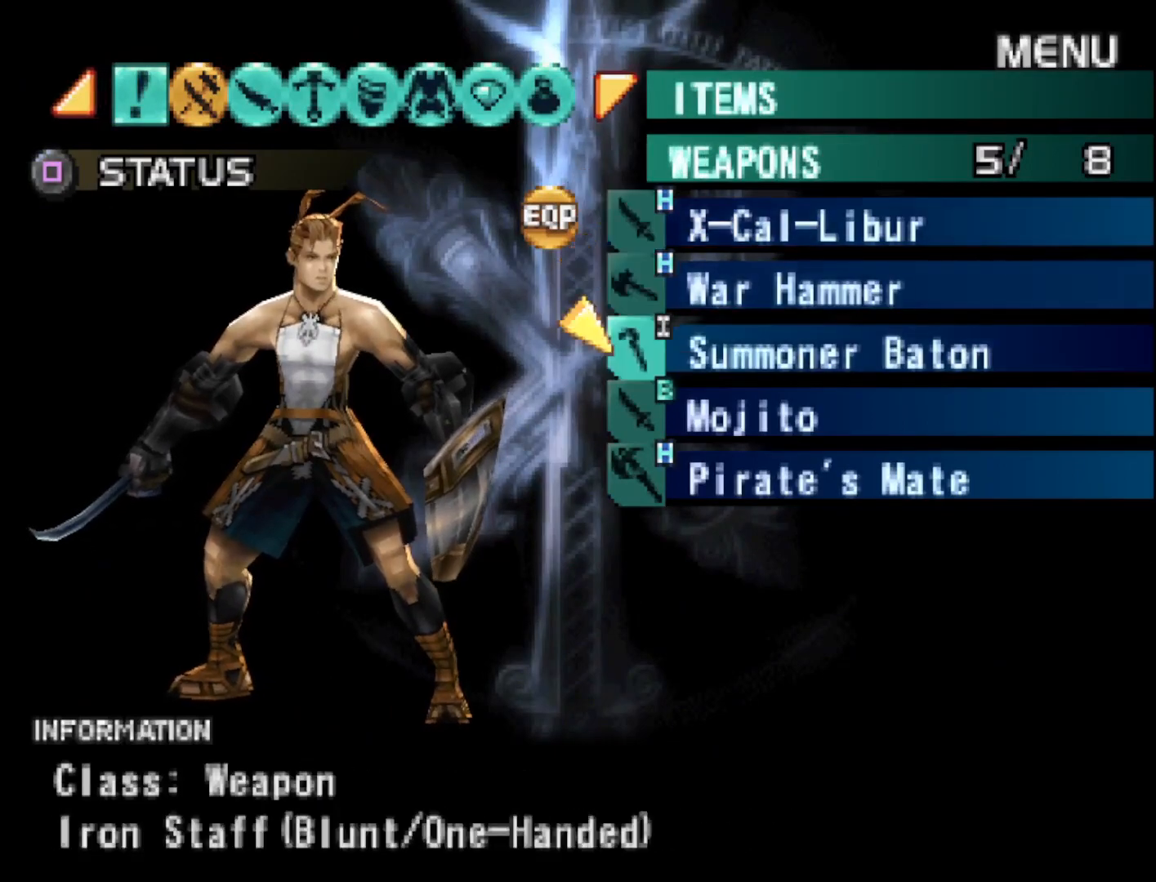
{"buttons": ["R1"], "right_stick": "center", "events": [[50, "DPAD_DOWN", "up"], [133, "DPAD_DOWN", "down"], [250, "DPAD_DOWN", "up"], [383, "R1", "down"]]}
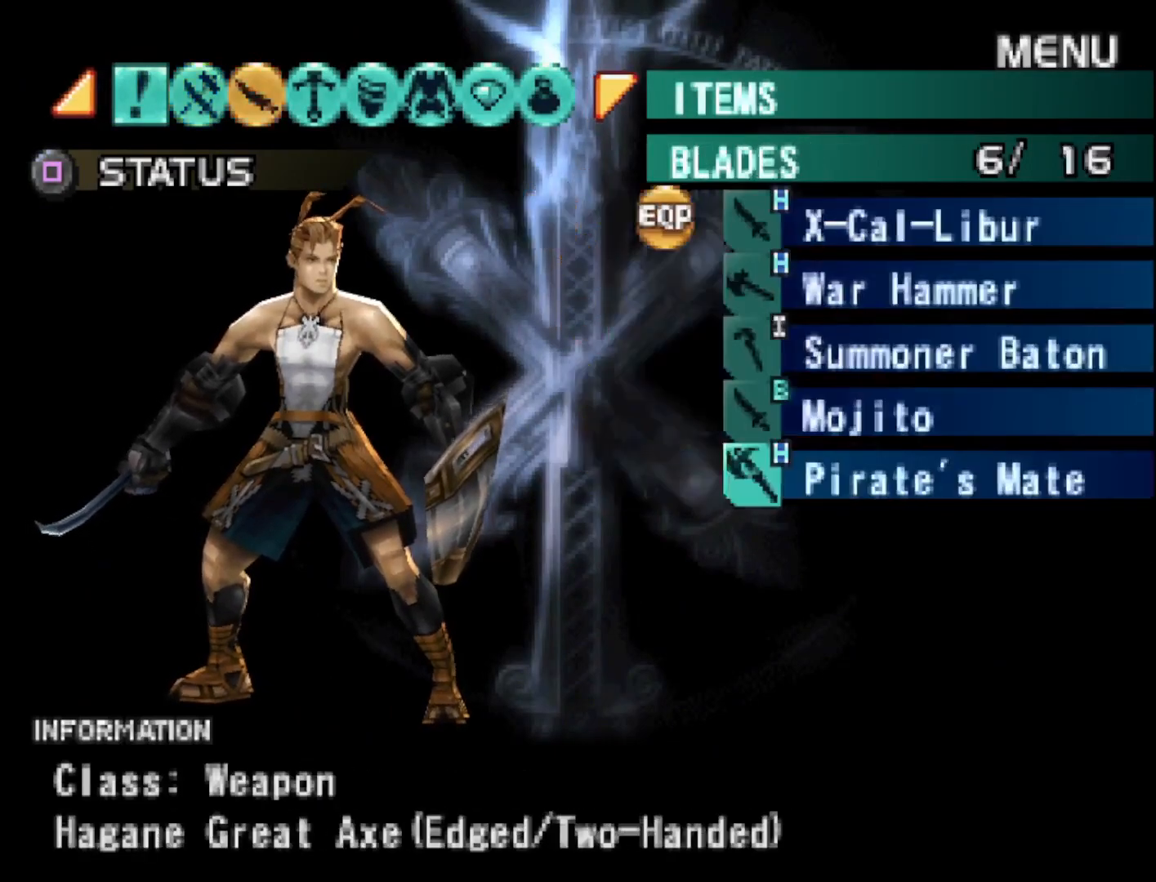
{"buttons": [], "right_stick": "center", "events": [[83, "R1", "up"]]}
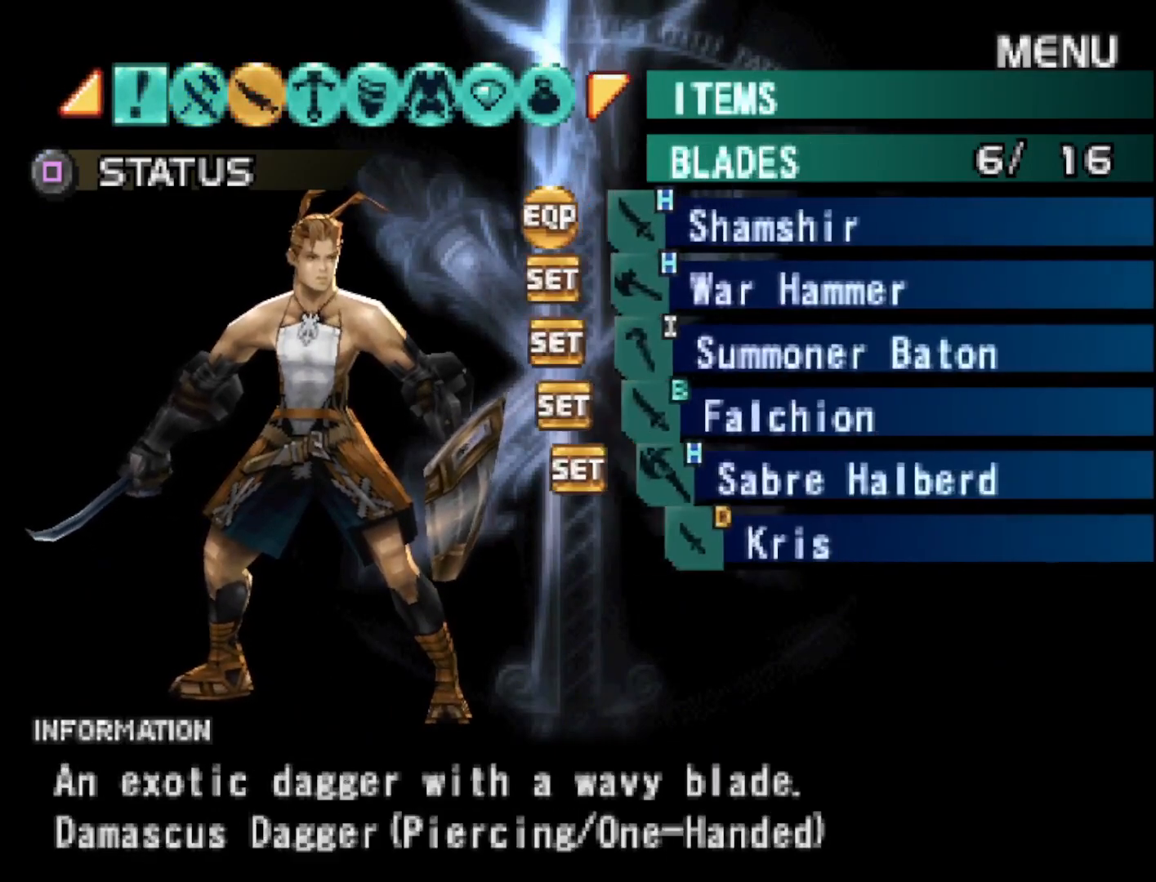
{"buttons": [], "right_stick": "center", "events": []}
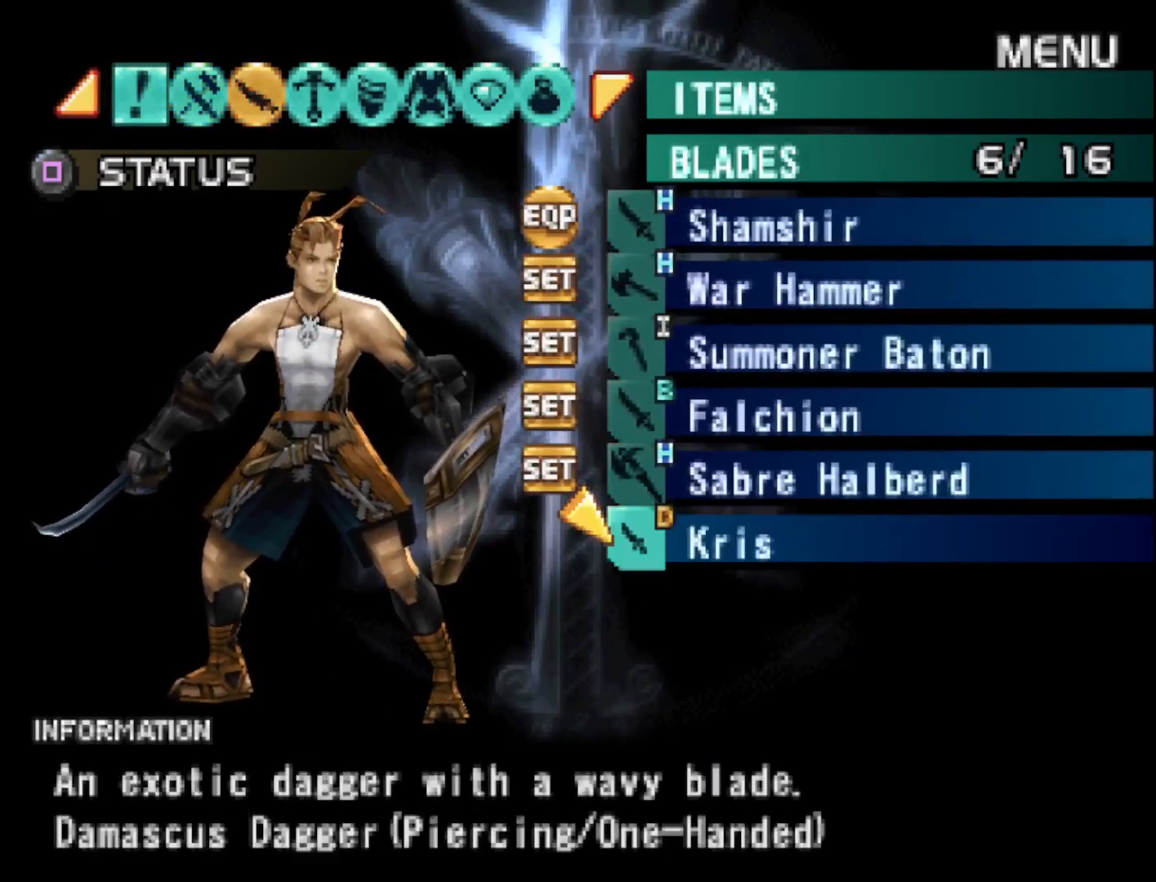
{"buttons": [], "right_stick": "center", "events": []}
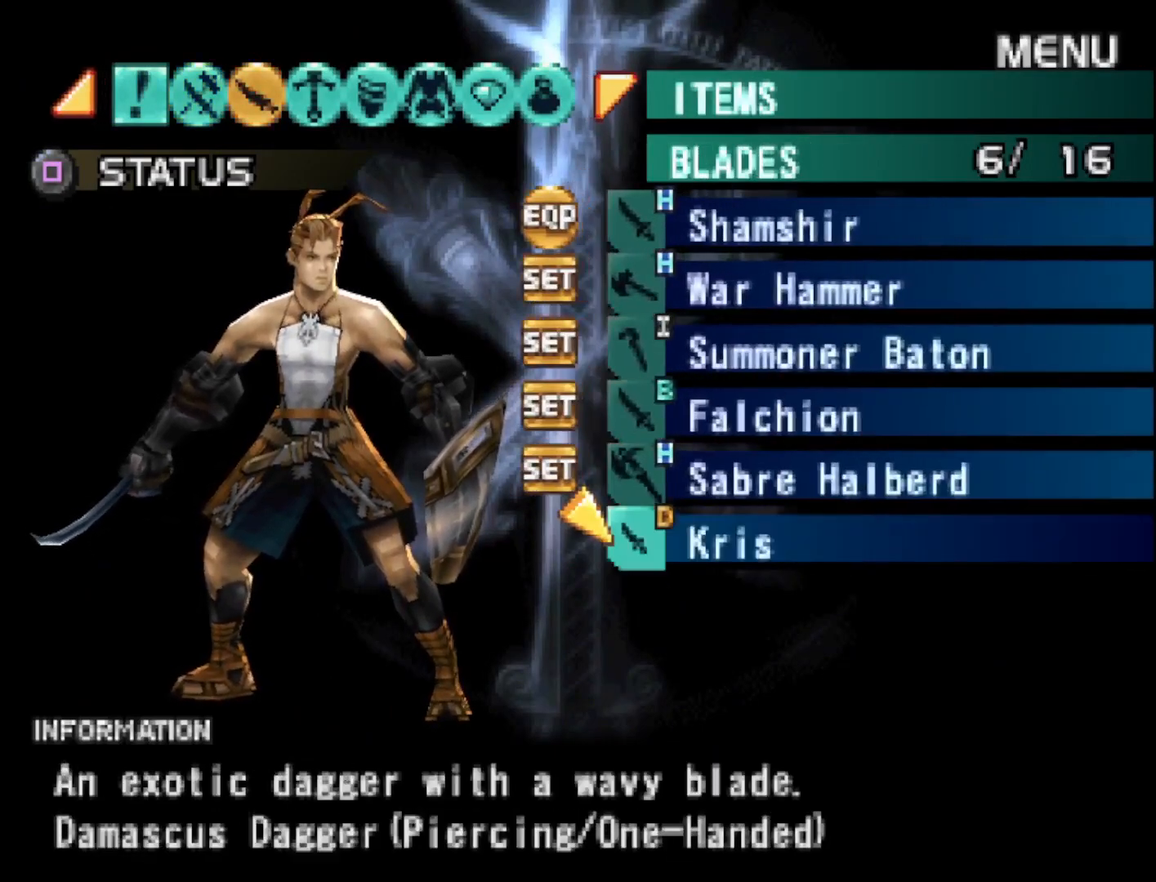
{"buttons": [], "right_stick": "center", "events": []}
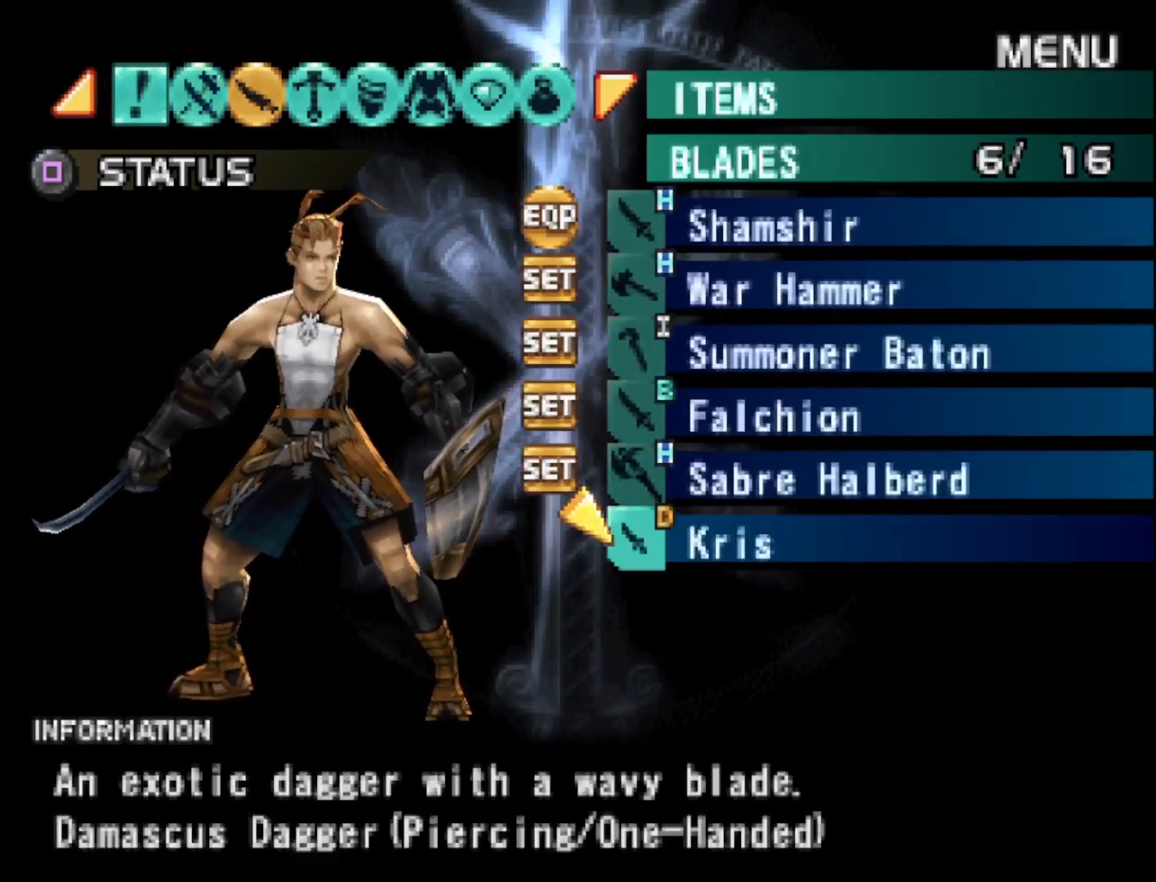
{"buttons": [], "right_stick": "center", "events": [[217, "R1", "down"], [383, "R1", "up"]]}
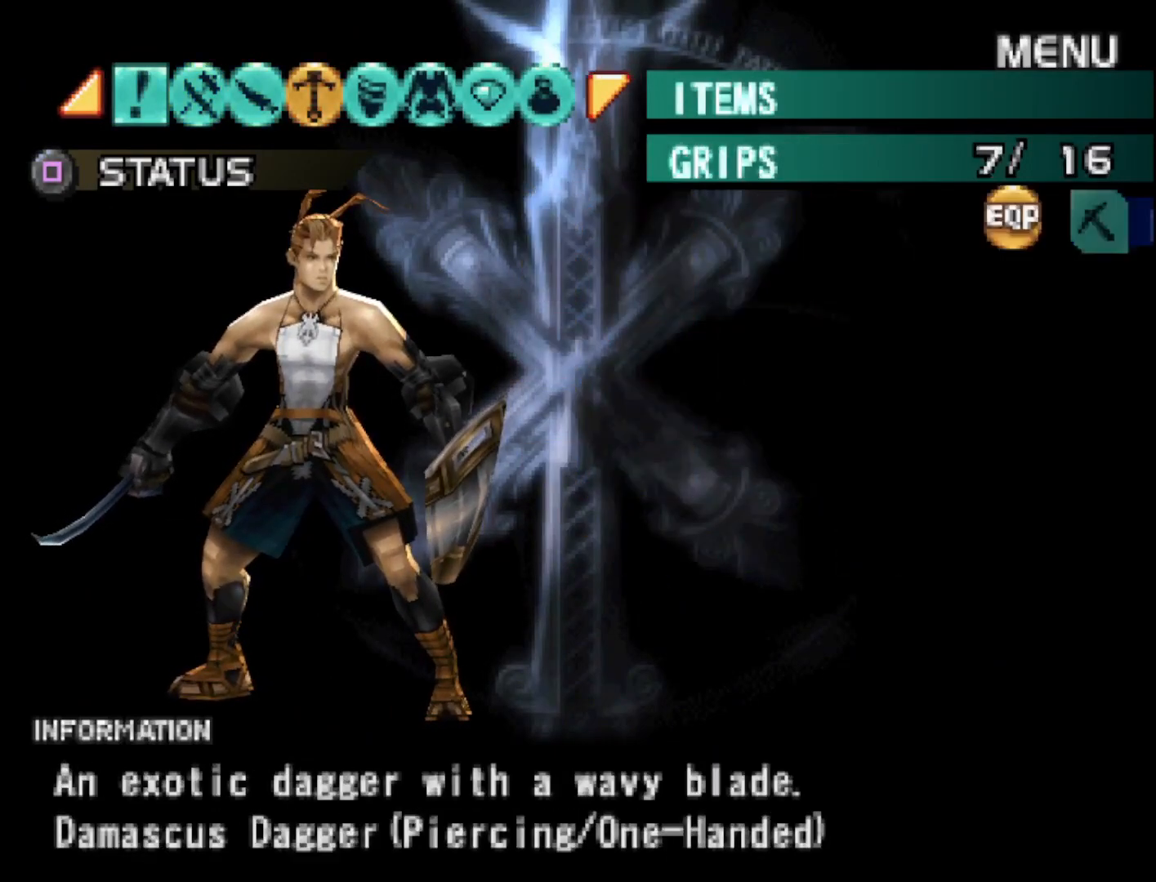
{"buttons": [], "right_stick": "center", "events": []}
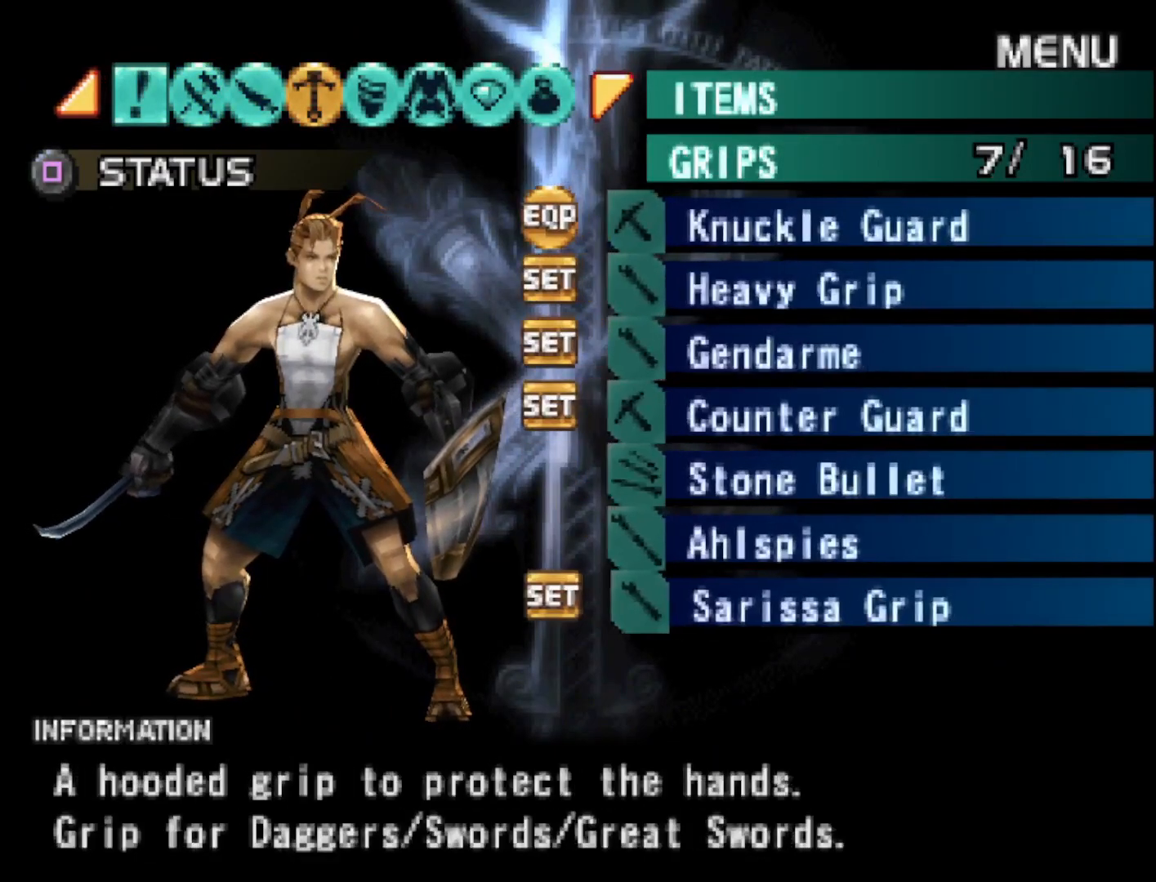
{"buttons": [], "right_stick": "center", "events": [[200, "CROSS", "down"], [333, "CROSS", "up"]]}
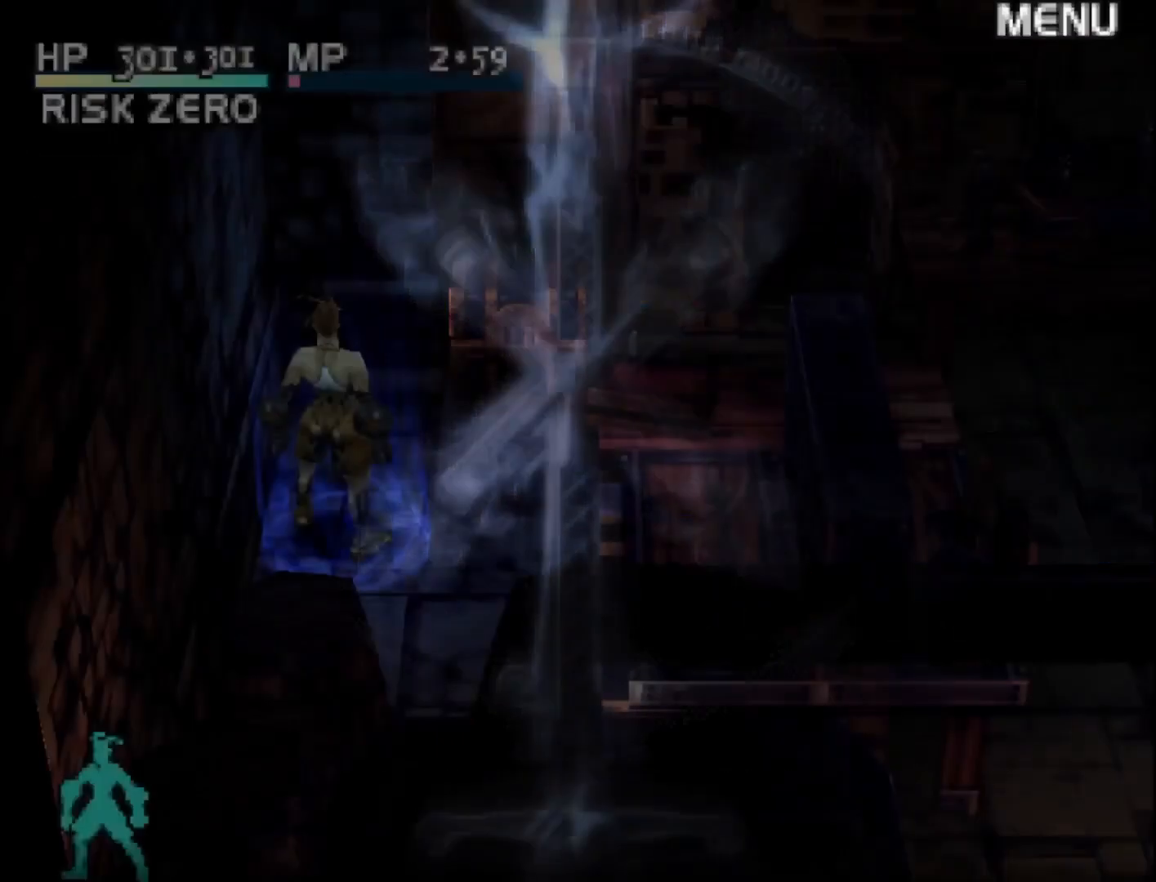
{"buttons": [], "right_stick": "center", "events": []}
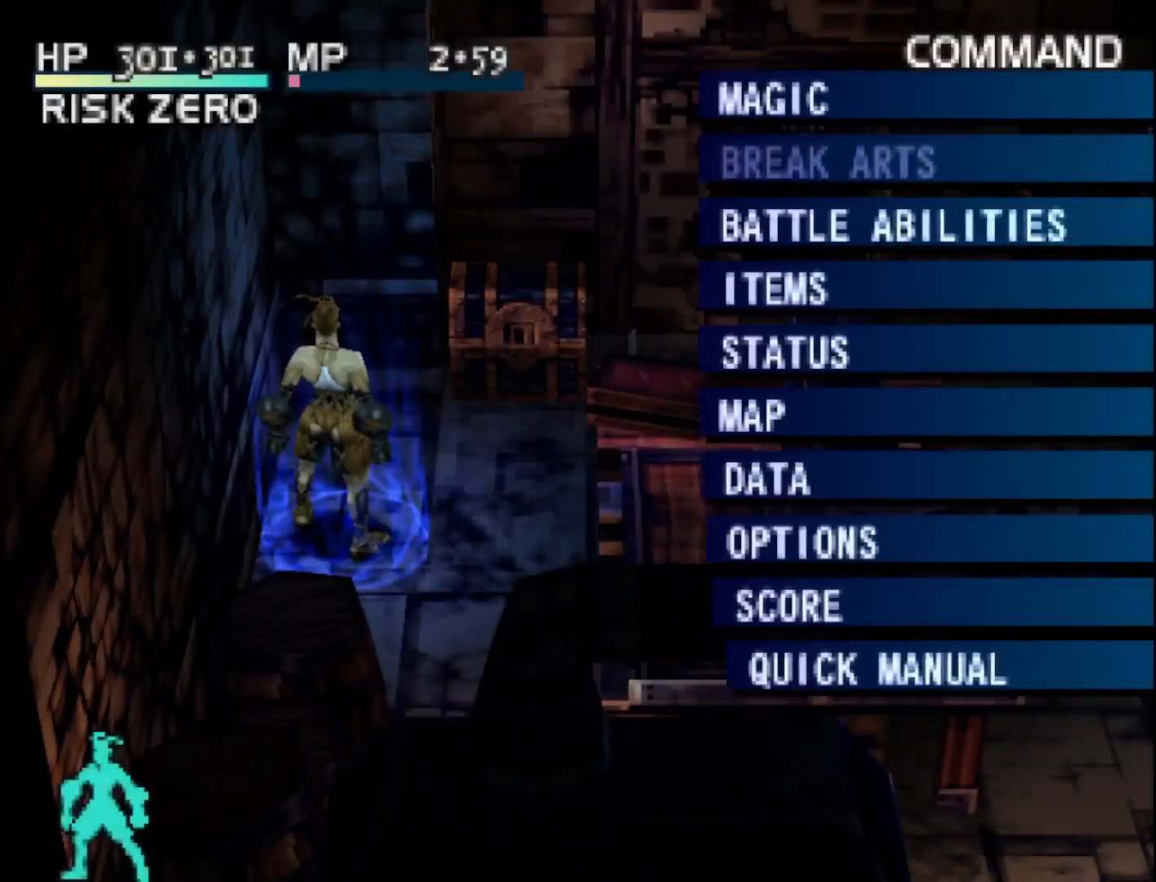
{"buttons": [], "right_stick": "center", "events": []}